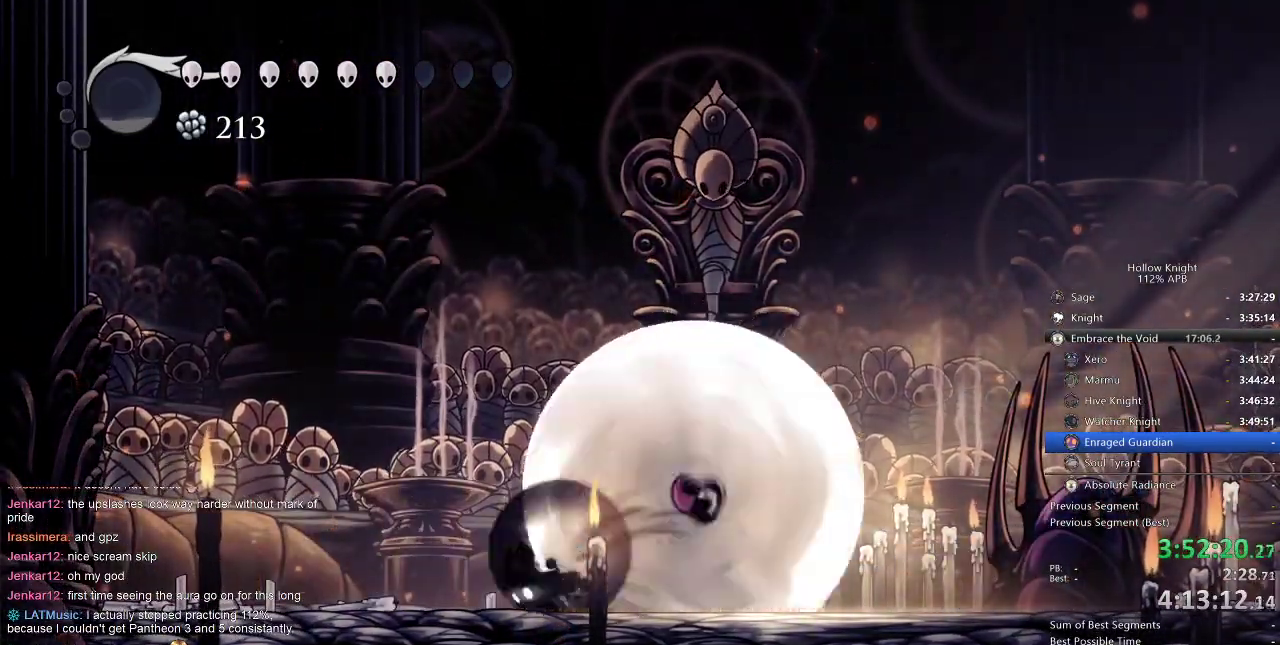
Gameplay with keyboard; each line is a JSON object with the keys held at the frame after it. "events" lists presses ("down") and releases ("up") of "cdash", "dash", "dnail", "down", "heal", "inv", "jump", "left", "nail", "right", "spell" and "up" between this image and that frame as [ms after this image, input, new state], when the widget could be followed in between. No other keys are recorded. Mouse input is not recorded. Key names are as the overlay labels them; some are game actions (e.g. jump) rather than physical keys.
{"keys": ["right"], "events": [[34, "dash", "down"], [34, "left", "down"], [100, "dash", "up"], [134, "left", "up"], [400, "right", "down"]]}
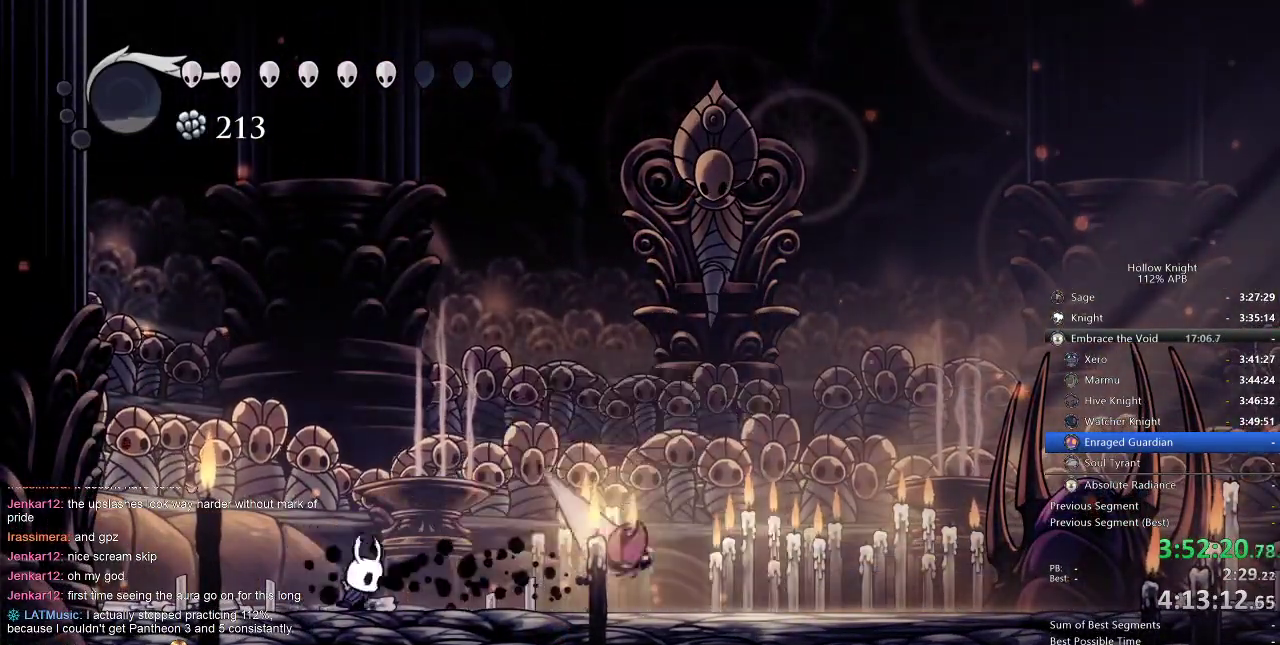
{"keys": ["nail", "right"], "events": [[34, "jump", "down"], [284, "jump", "up"], [417, "nail", "down"]]}
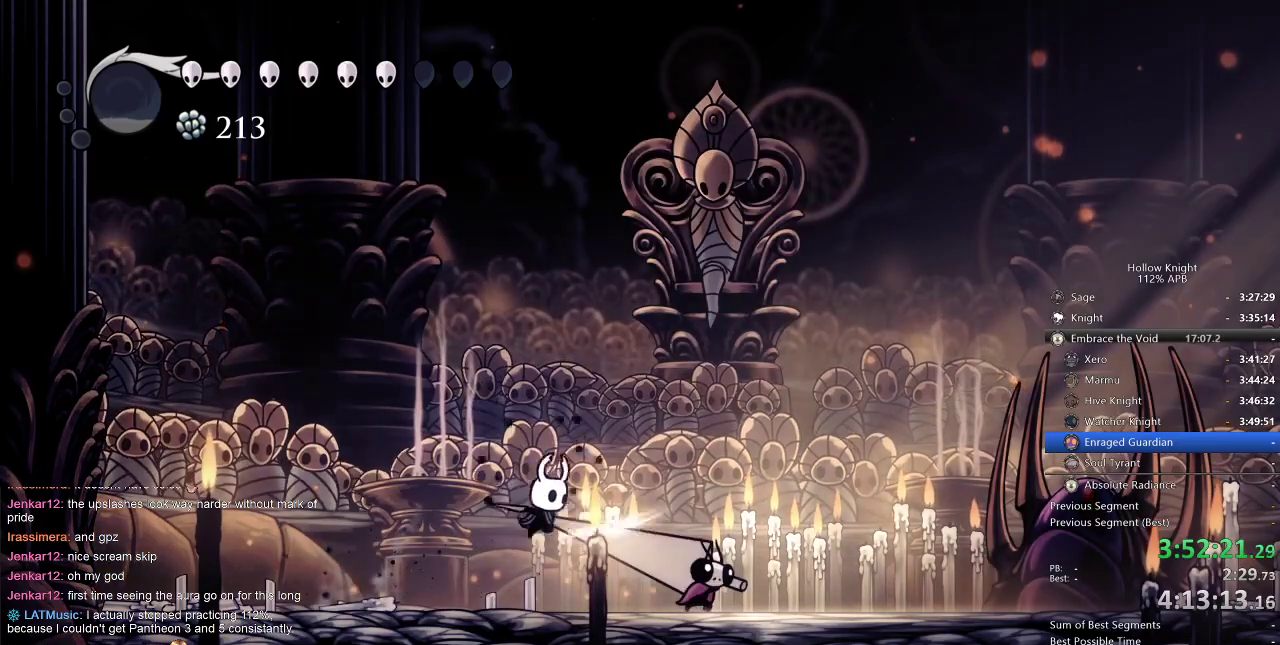
{"keys": ["right"], "events": [[34, "nail", "up"], [200, "nail", "down"], [367, "nail", "up"]]}
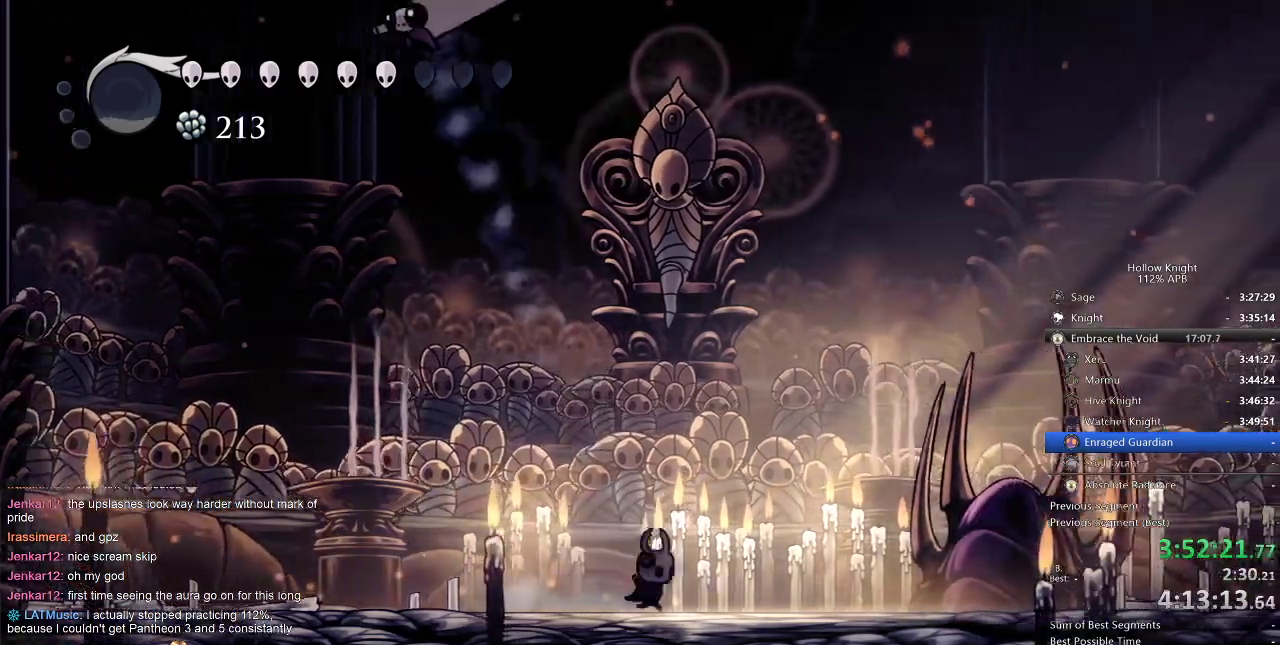
{"keys": ["jump", "nail"], "events": [[167, "left", "down"], [184, "right", "up"], [334, "left", "up"], [417, "jump", "down"], [417, "left", "down"], [467, "left", "up"], [467, "nail", "down"]]}
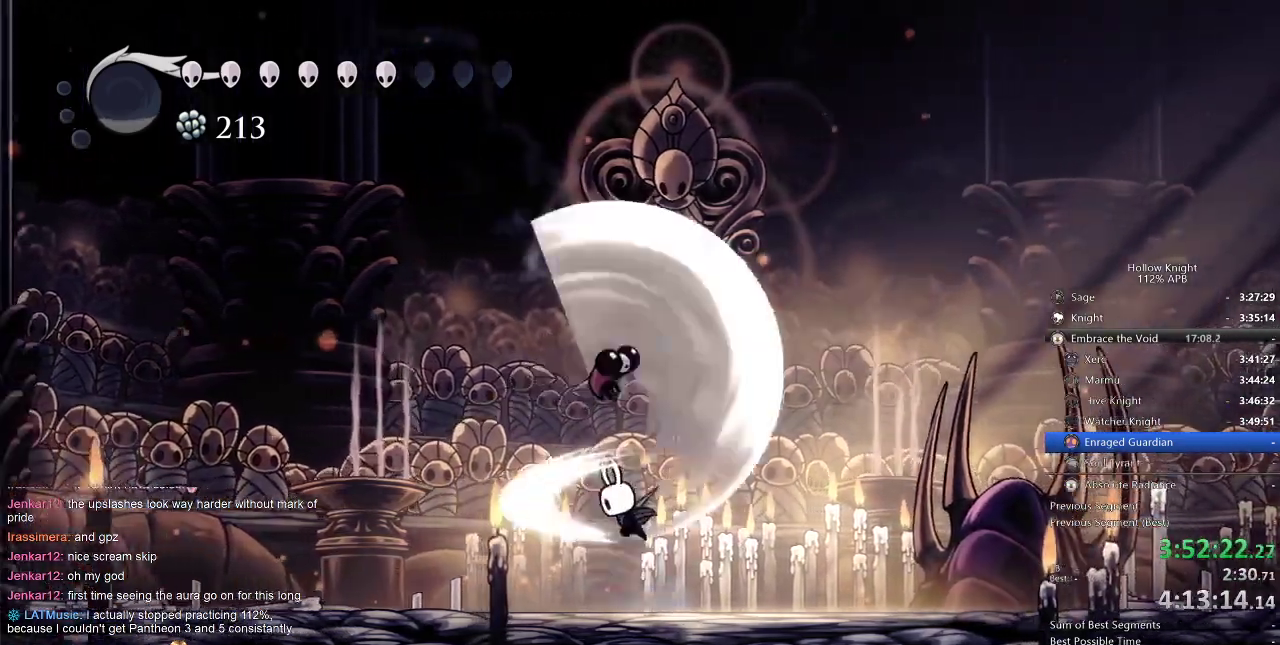
{"keys": ["left", "up"], "events": [[50, "jump", "up"], [134, "nail", "up"], [167, "up", "down"], [350, "up", "up"], [500, "left", "down"], [500, "up", "down"]]}
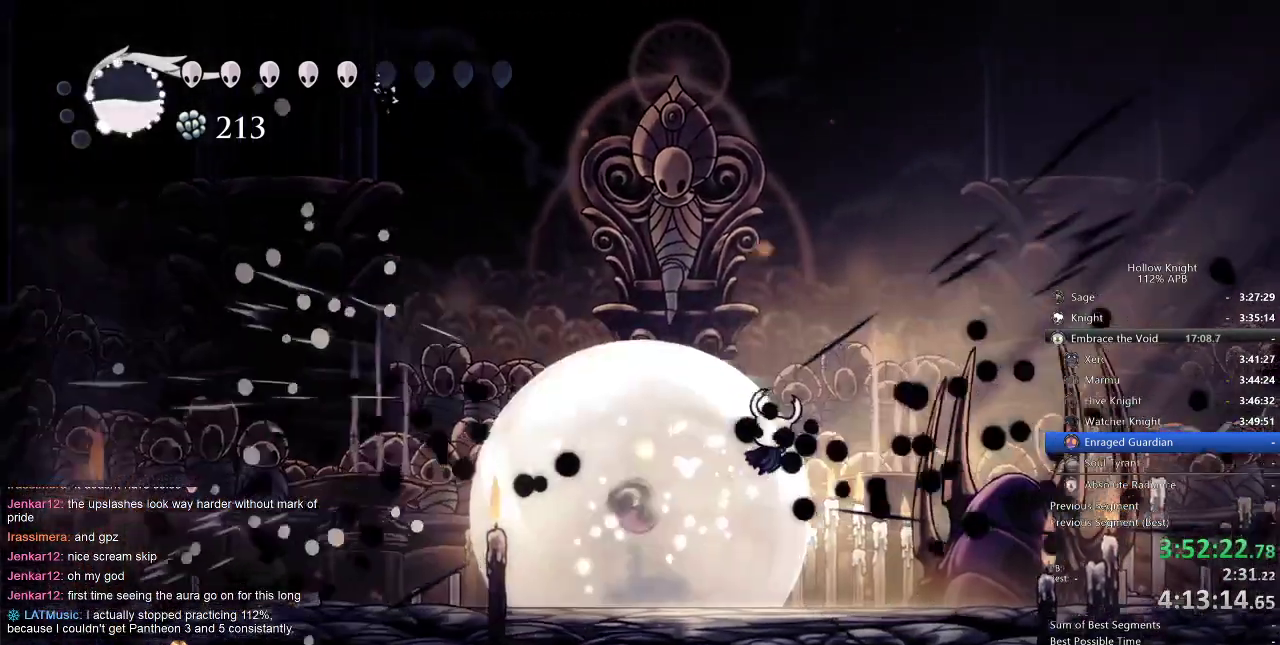
{"keys": ["left", "nail"], "events": [[150, "nail", "down"], [184, "up", "up"], [317, "nail", "up"], [467, "nail", "down"]]}
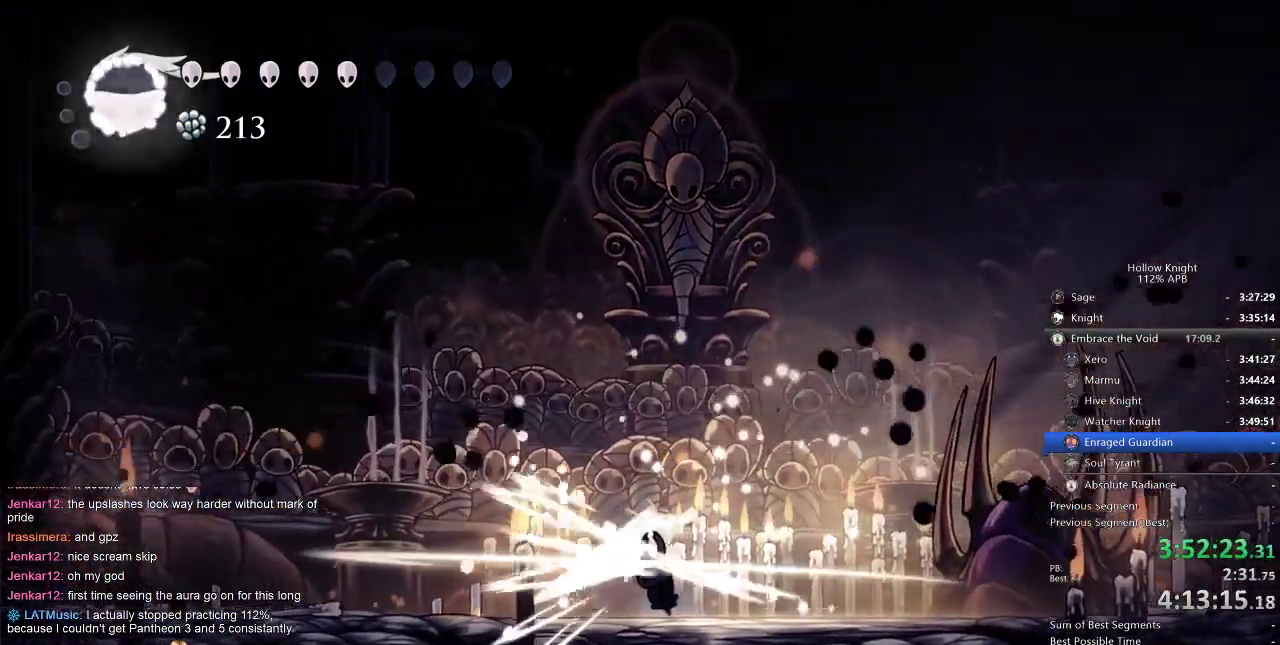
{"keys": ["right"], "events": [[100, "nail", "up"], [234, "left", "up"], [467, "right", "down"]]}
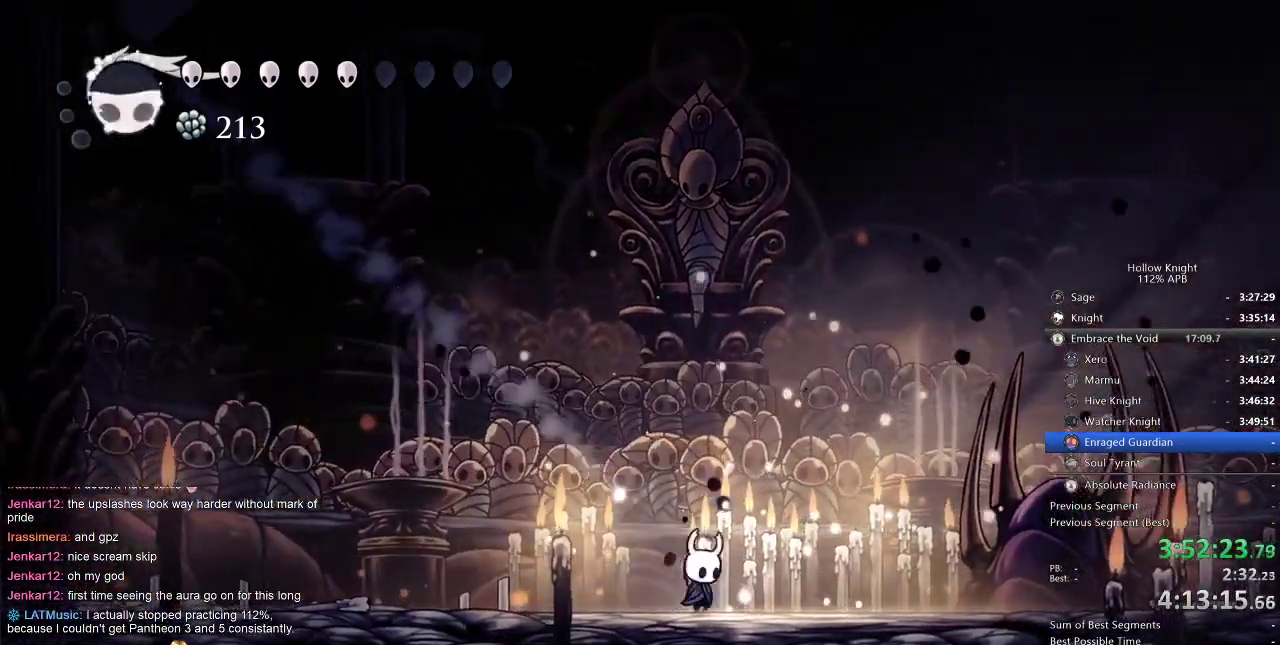
{"keys": [], "events": [[117, "right", "up"], [150, "left", "down"], [267, "left", "up"]]}
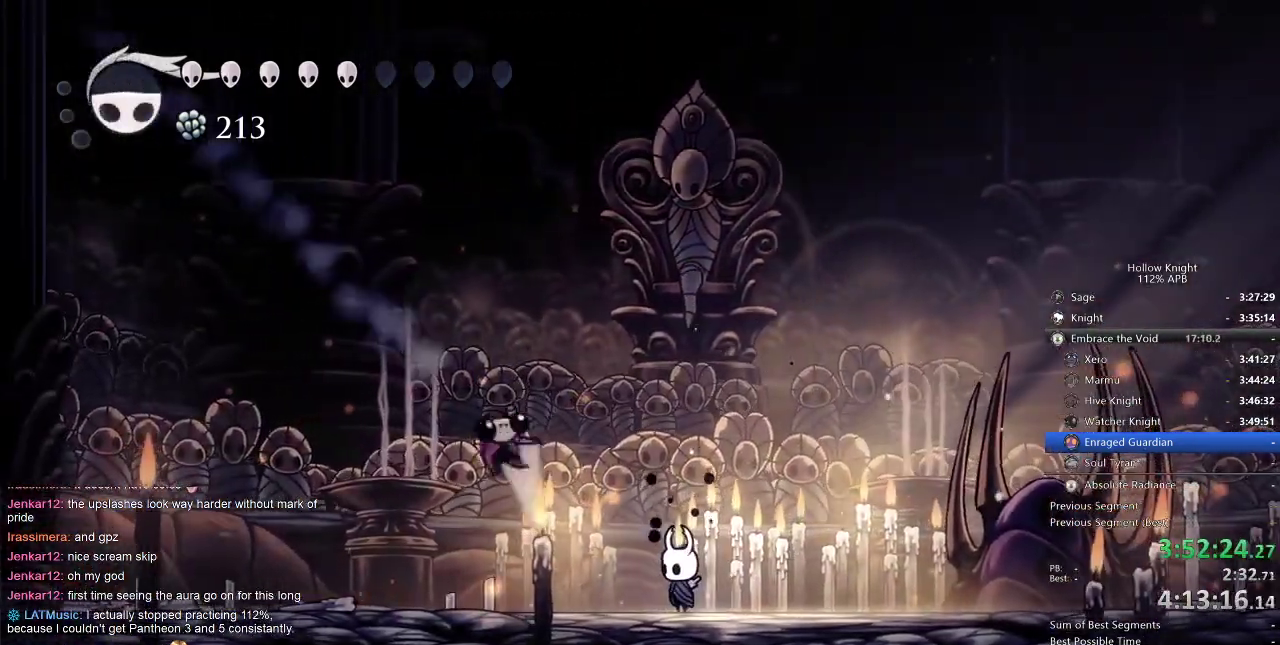
{"keys": ["right"], "events": [[217, "dash", "down"], [217, "right", "down"], [350, "dash", "up"]]}
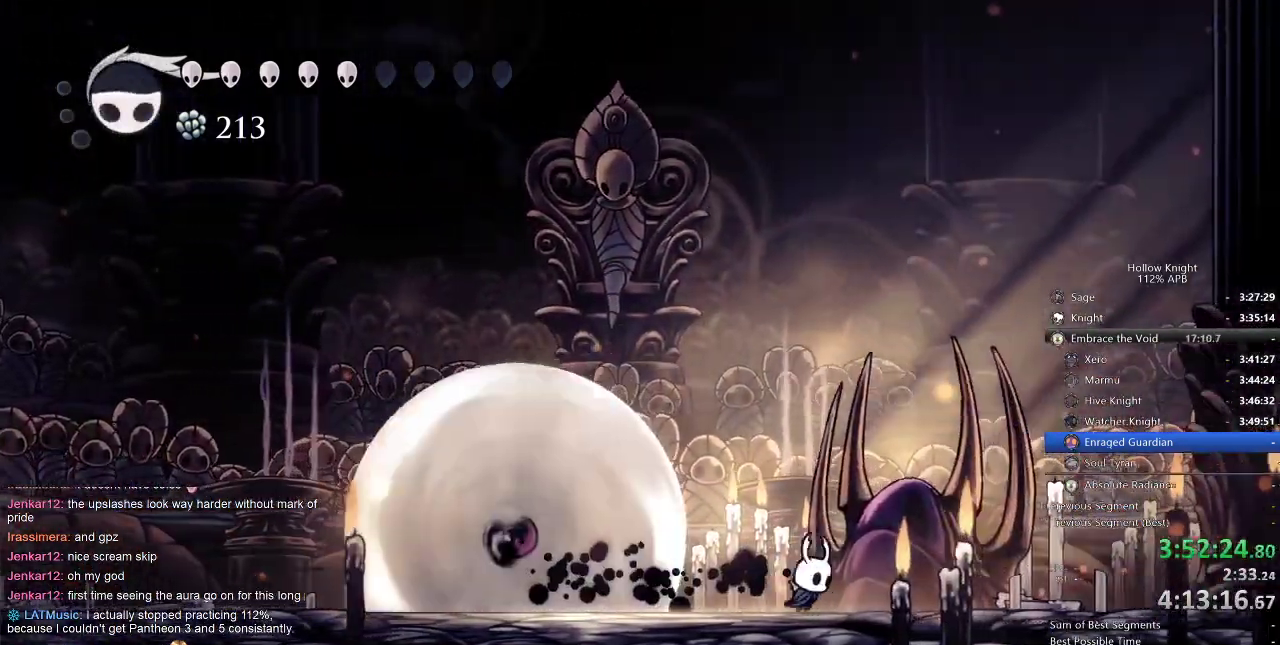
{"keys": [], "events": [[134, "left", "down"], [134, "right", "up"], [167, "jump", "down"], [250, "jump", "up"], [250, "left", "up"], [284, "spell", "down"], [367, "spell", "up"]]}
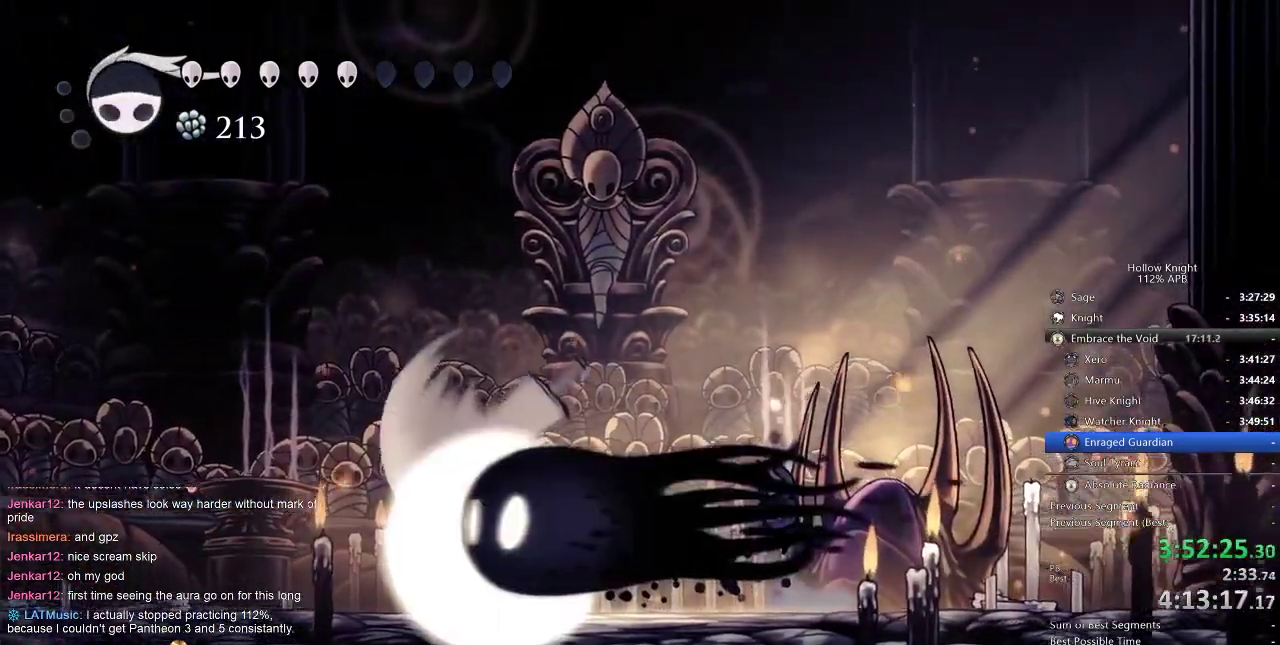
{"keys": ["left"], "events": [[350, "left", "down"]]}
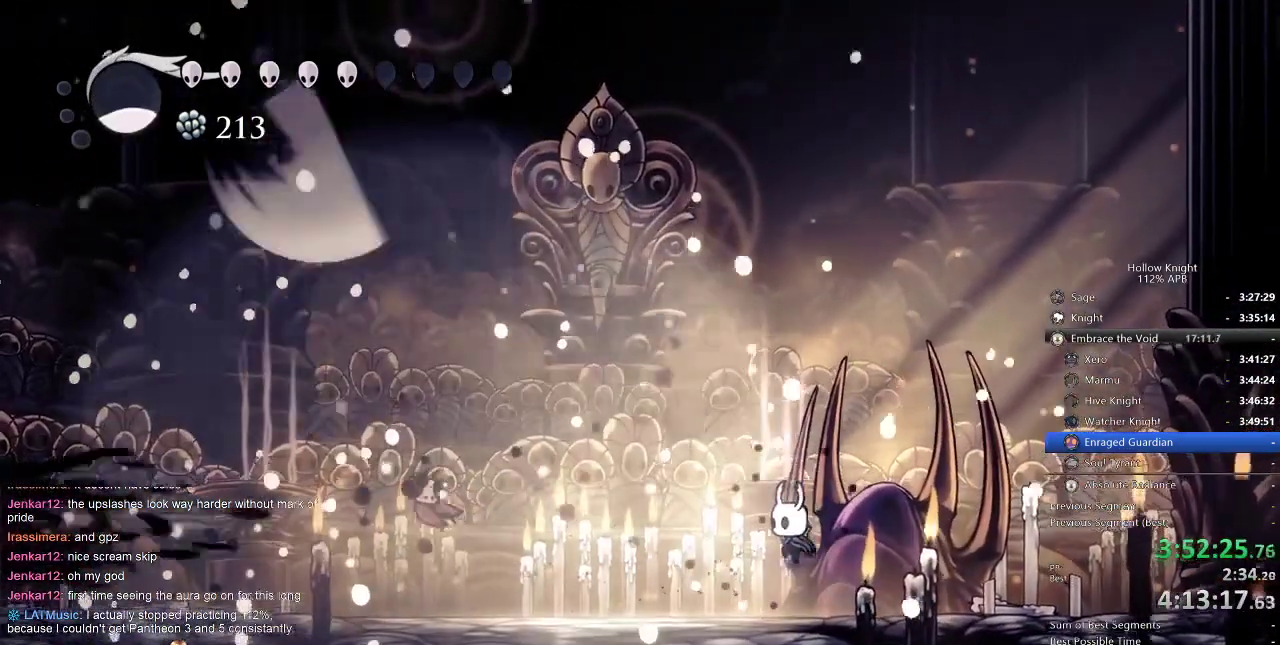
{"keys": ["left"], "events": []}
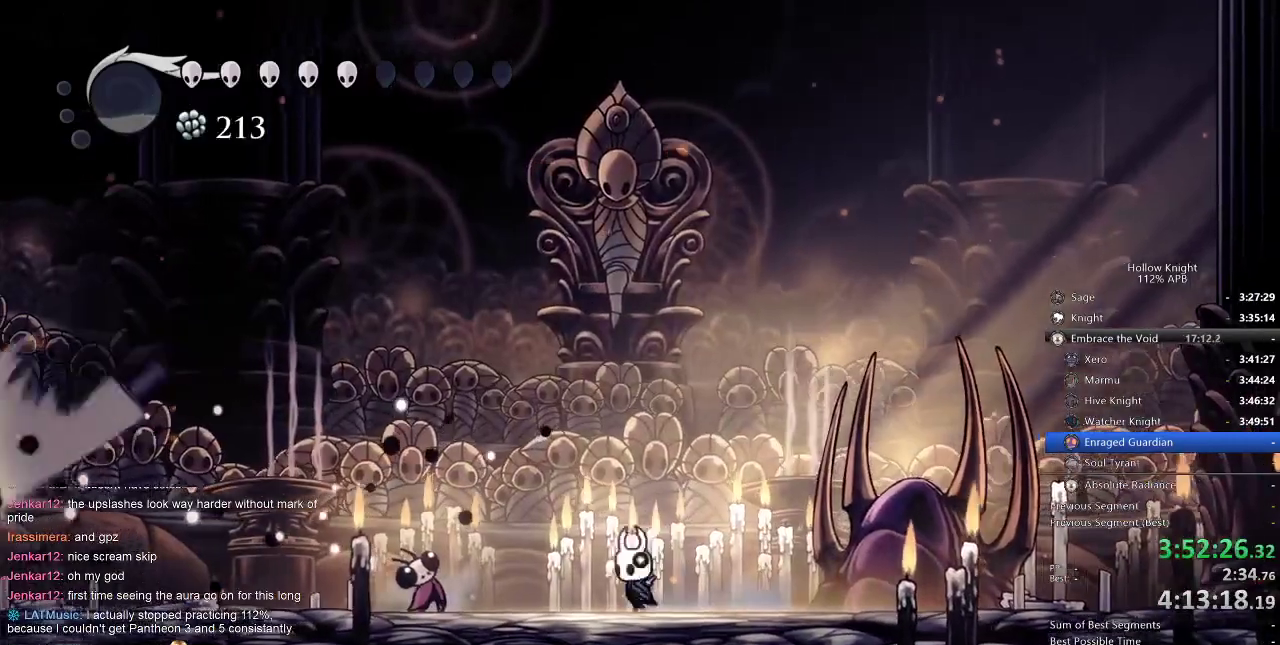
{"keys": ["right"], "events": [[134, "dash", "down"], [234, "dash", "up"], [317, "left", "up"], [484, "right", "down"]]}
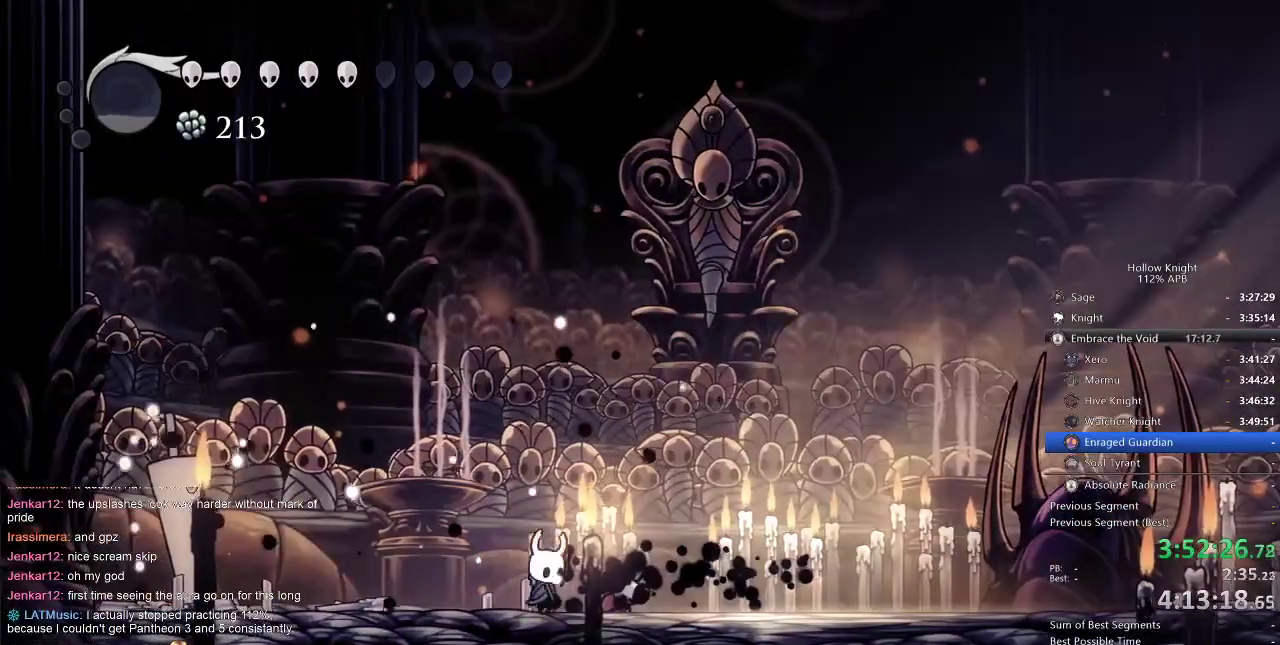
{"keys": ["dnail"], "events": [[150, "dnail", "down"], [150, "right", "up"]]}
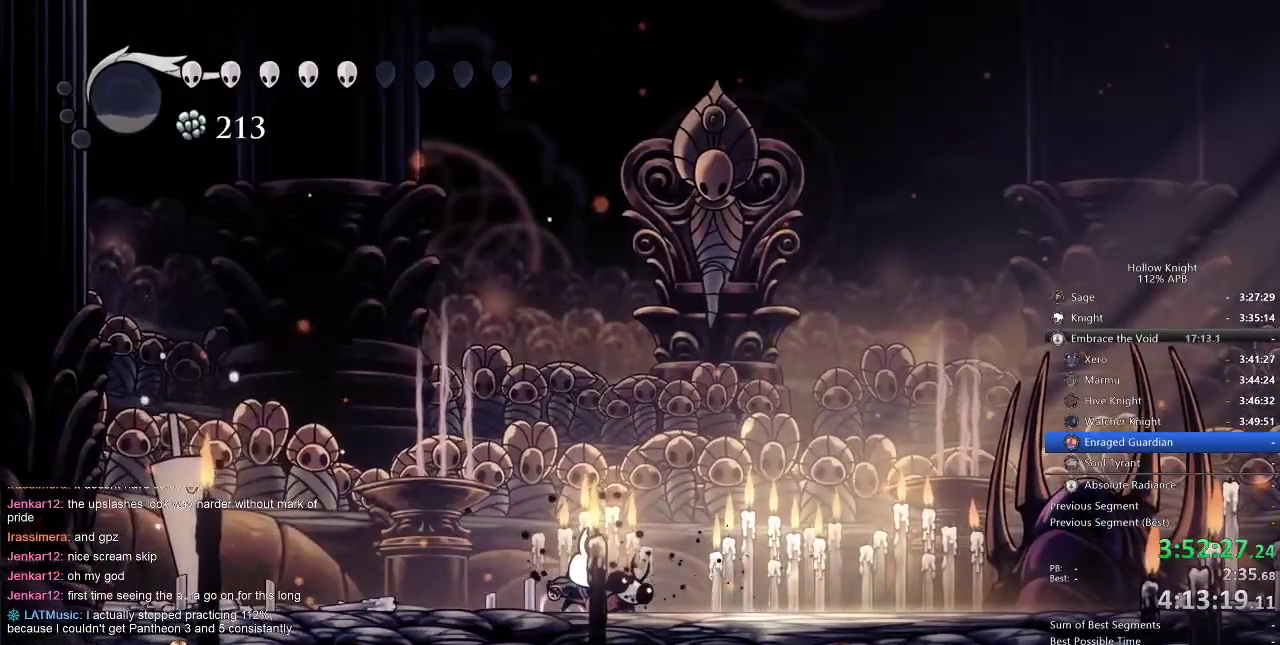
{"keys": ["dnail"], "events": []}
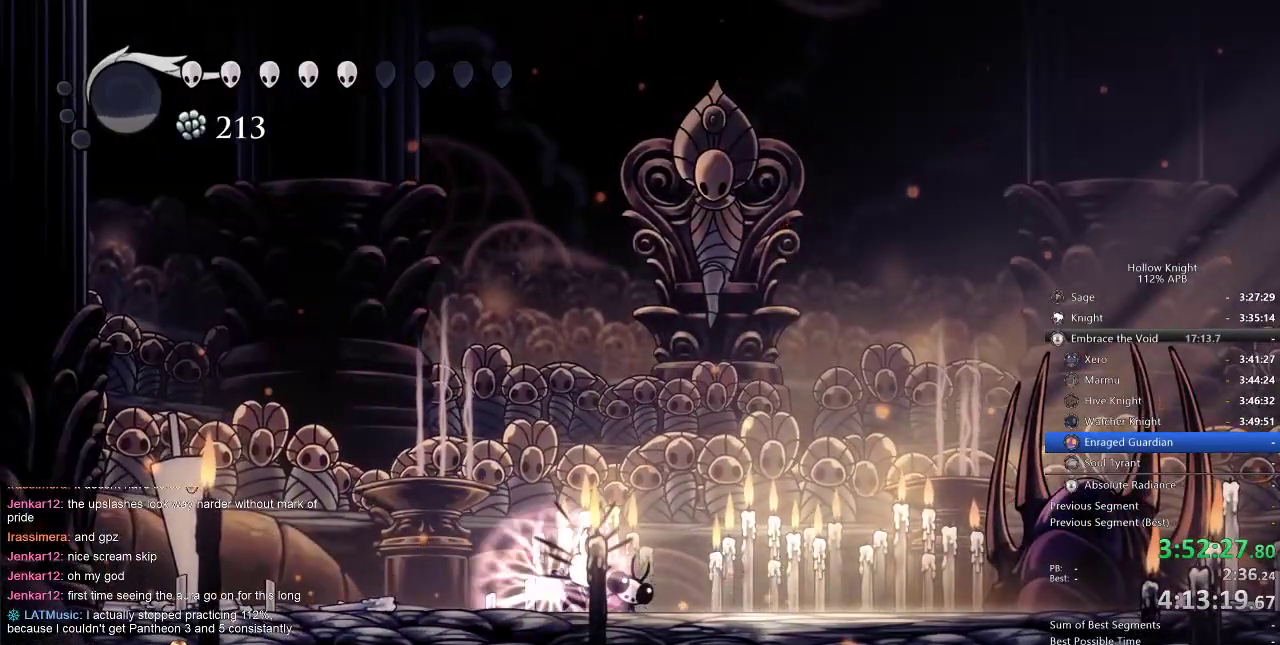
{"keys": ["dnail"], "events": []}
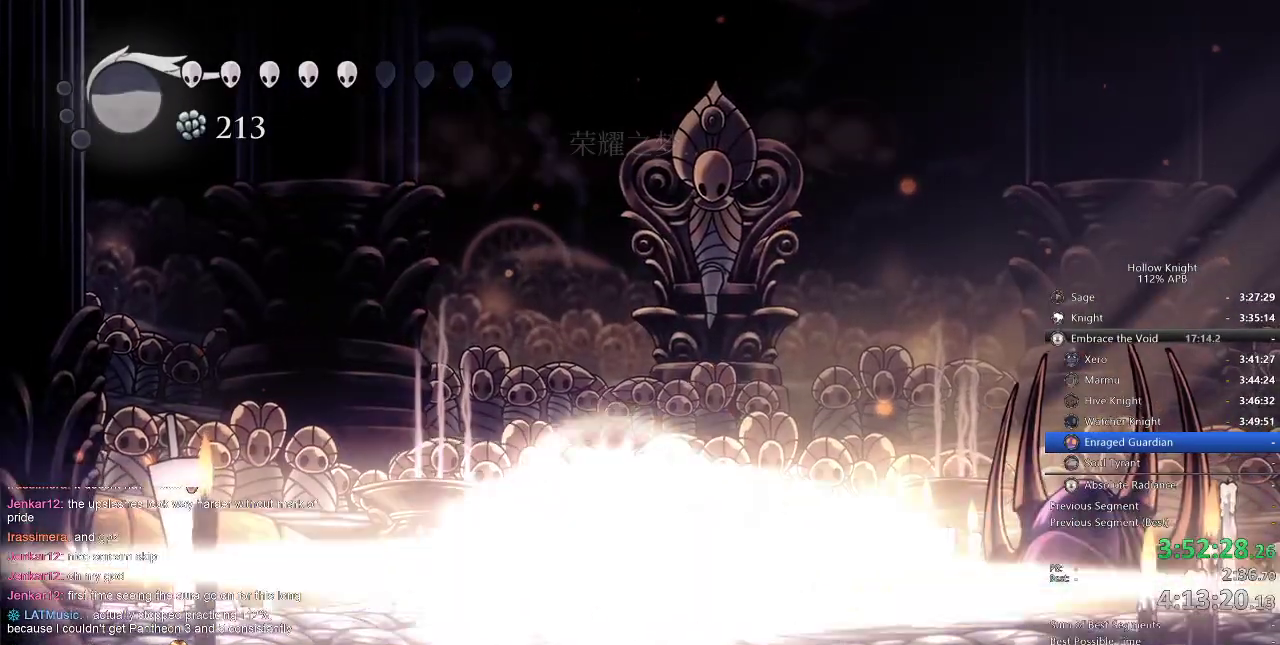
{"keys": ["right"], "events": [[100, "right", "down"], [134, "dnail", "up"]]}
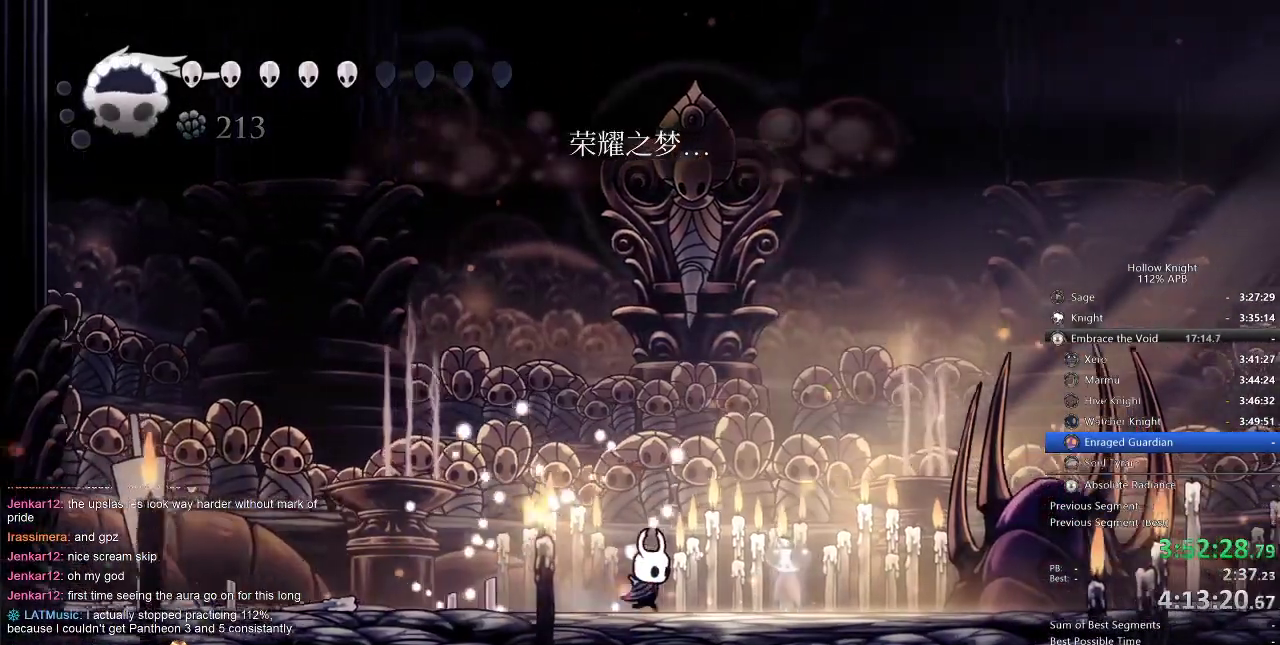
{"keys": ["dnail"], "events": [[217, "dnail", "down"], [250, "right", "up"]]}
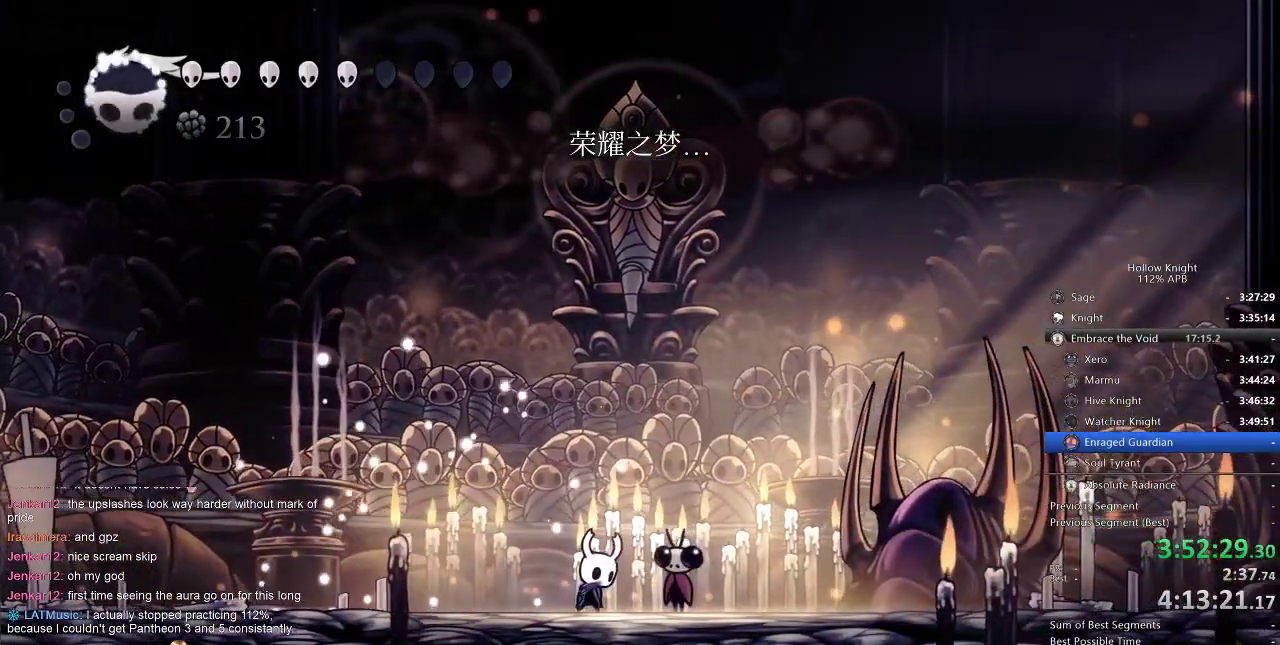
{"keys": ["dnail"], "events": []}
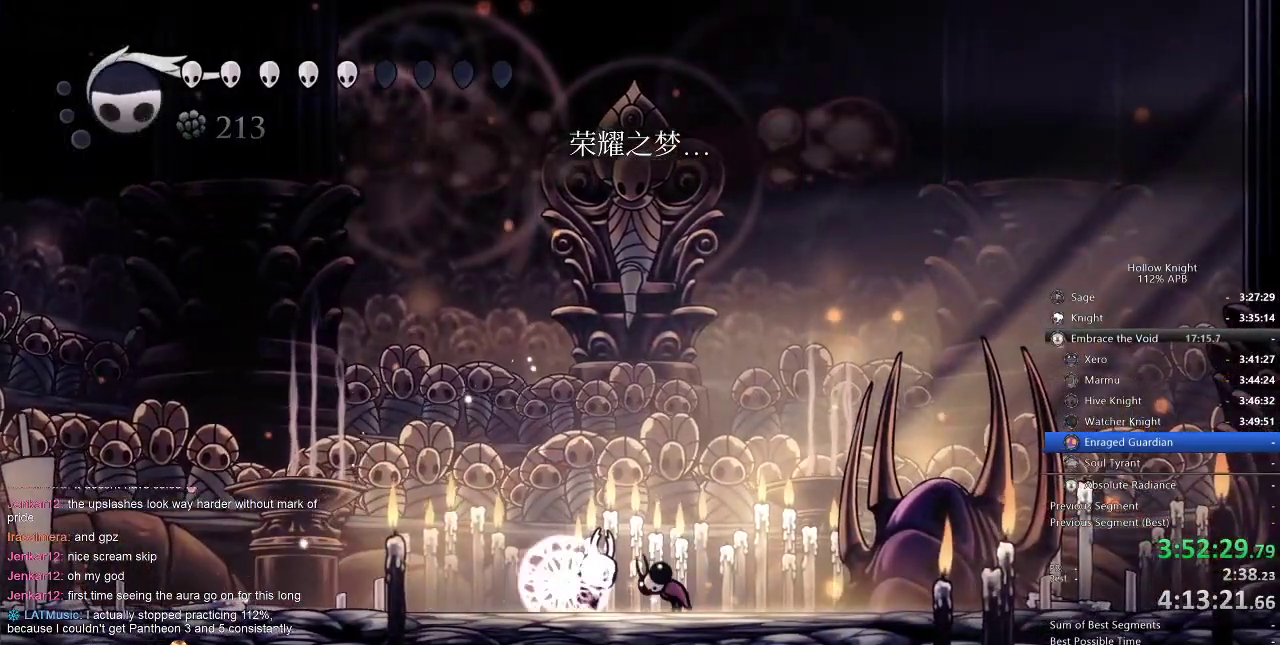
{"keys": ["dnail"], "events": []}
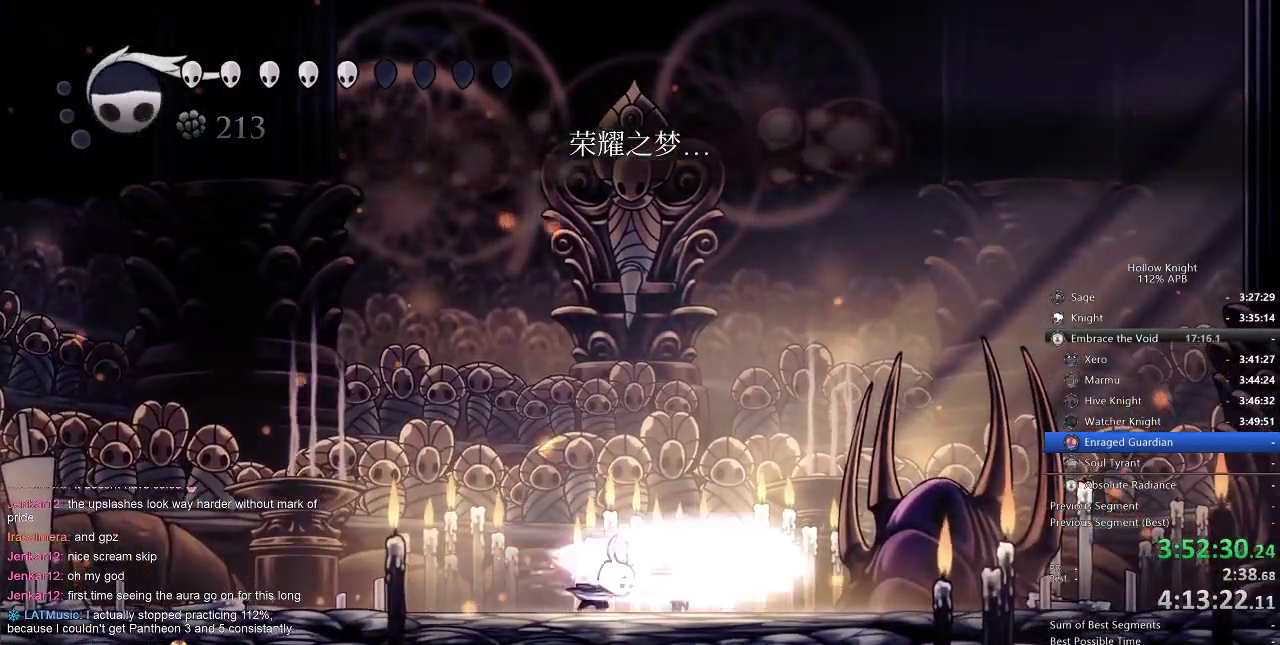
{"keys": [], "events": [[234, "dnail", "up"]]}
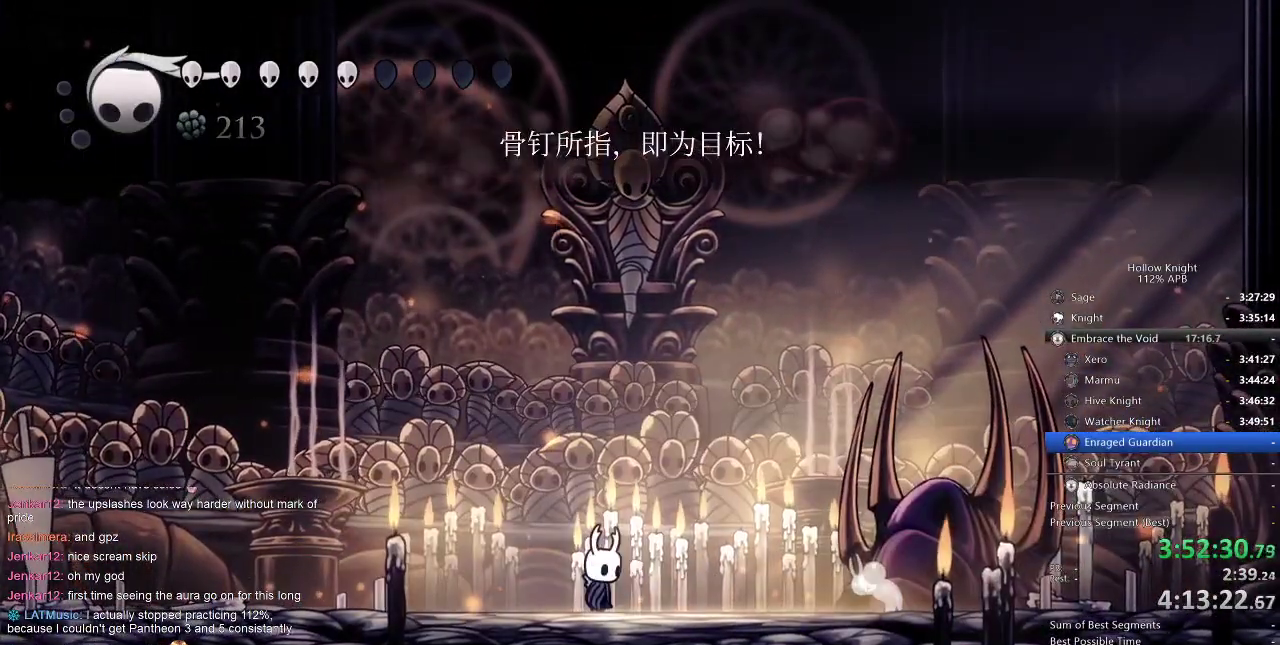
{"keys": ["heal"], "events": [[150, "heal", "down"]]}
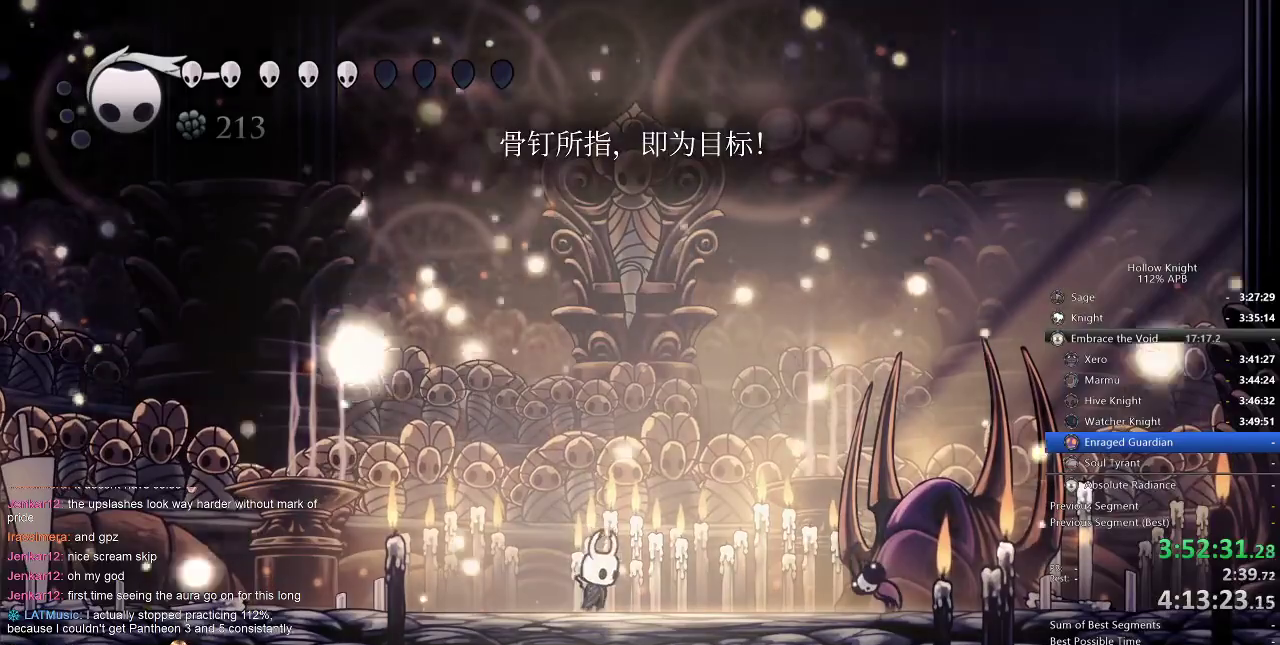
{"keys": ["heal"], "events": []}
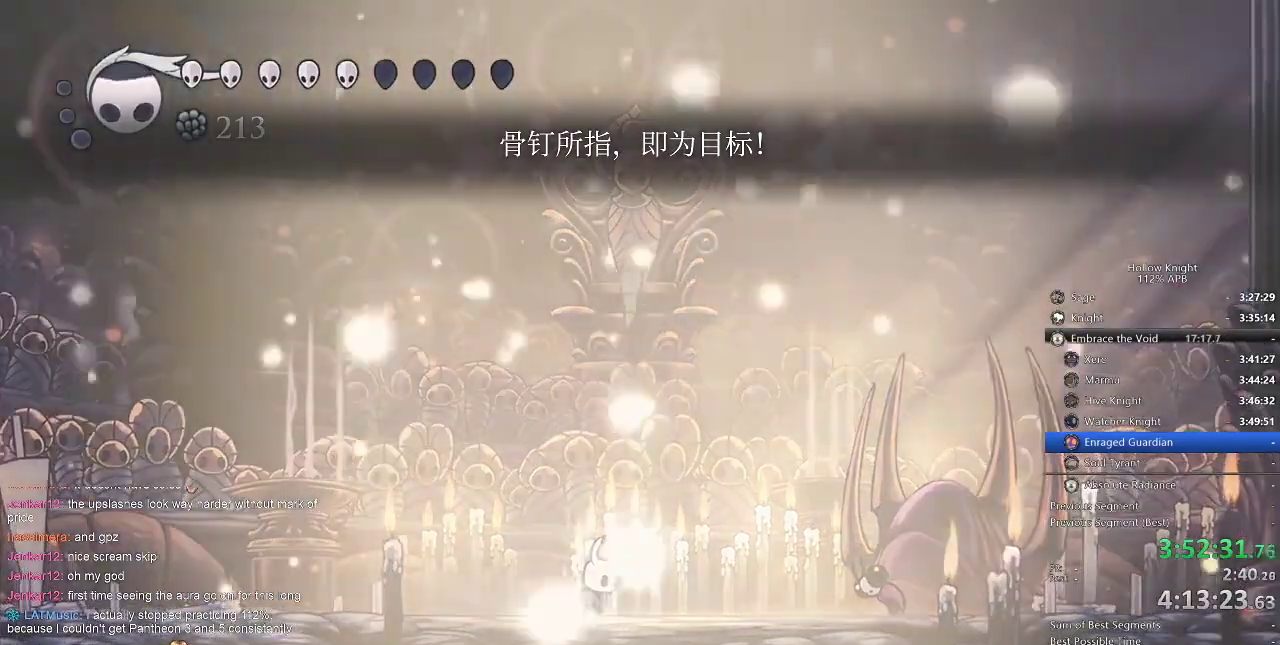
{"keys": ["heal"], "events": []}
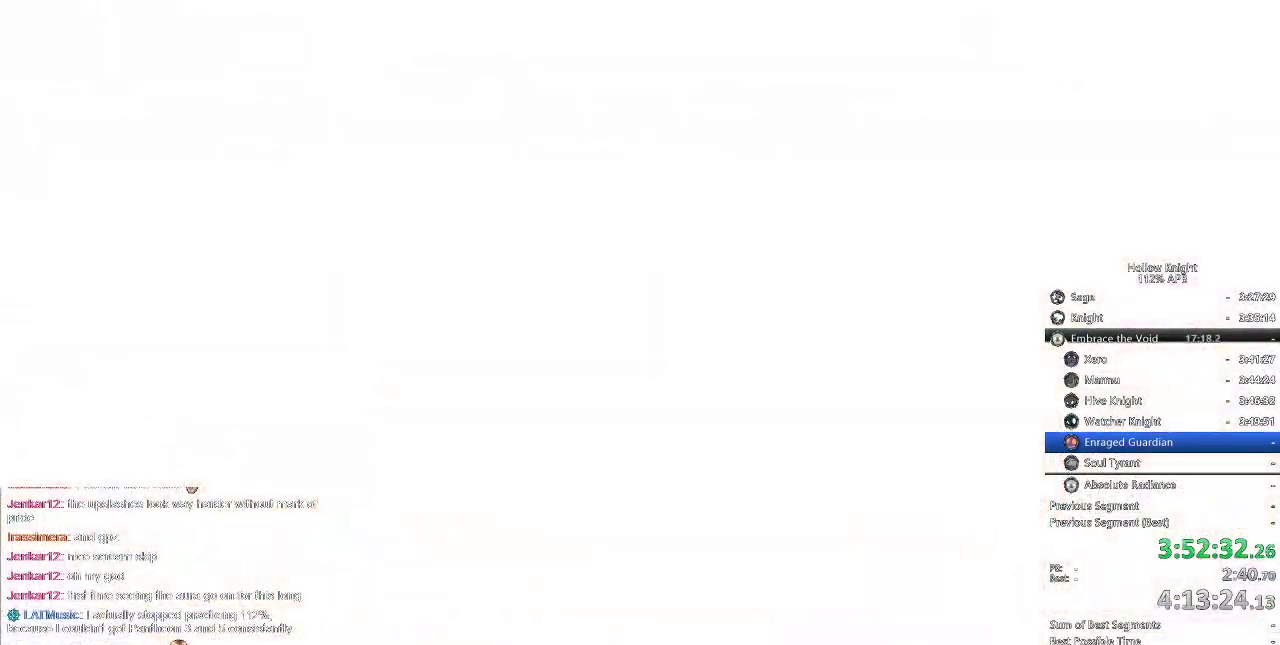
{"keys": ["heal"], "events": []}
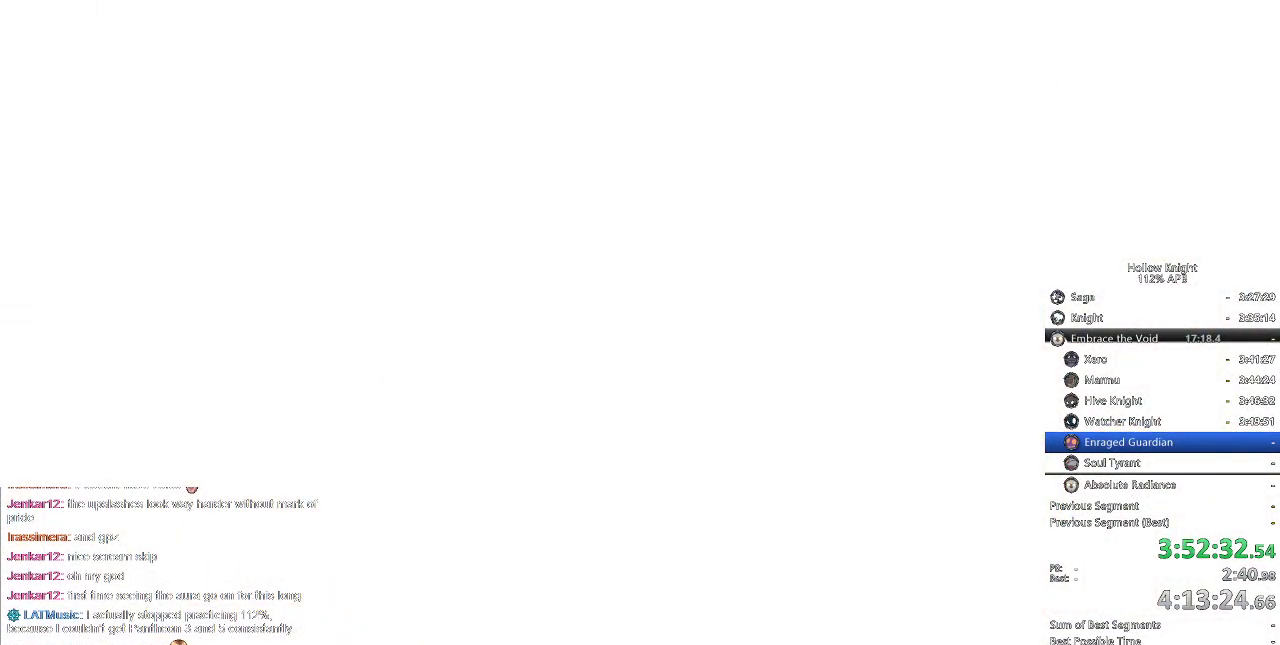
{"keys": ["right"], "events": [[100, "heal", "up"], [500, "right", "down"]]}
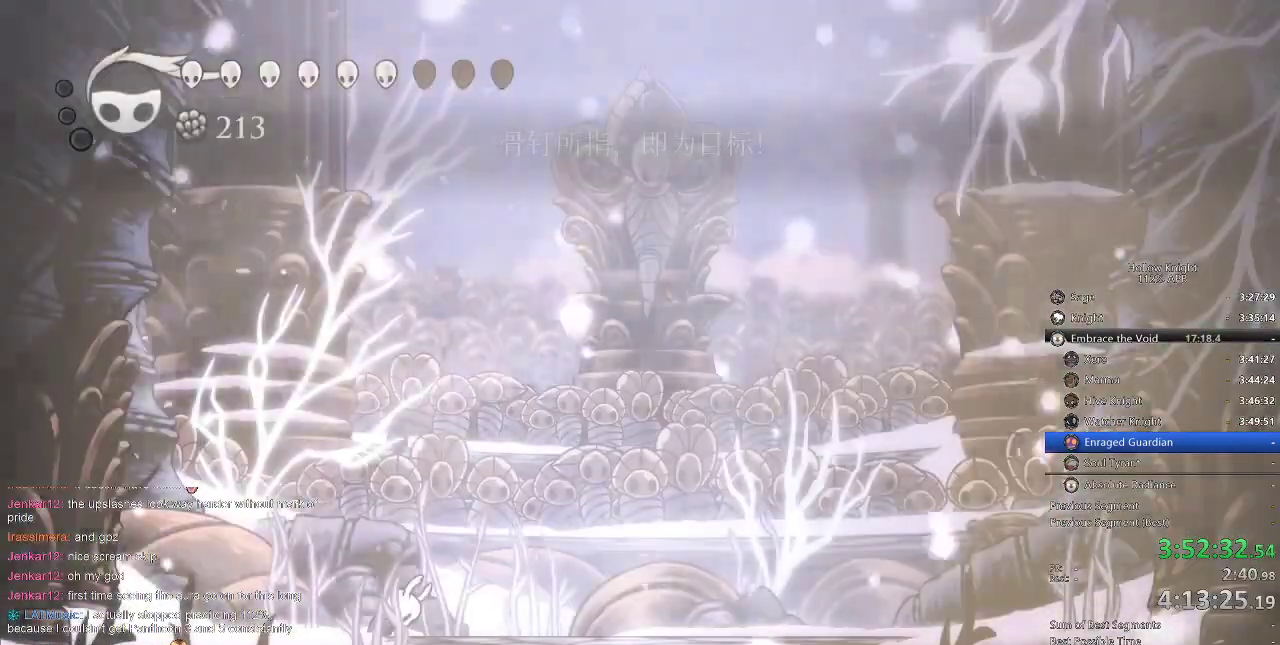
{"keys": ["right"], "events": [[200, "right", "up"], [450, "right", "down"]]}
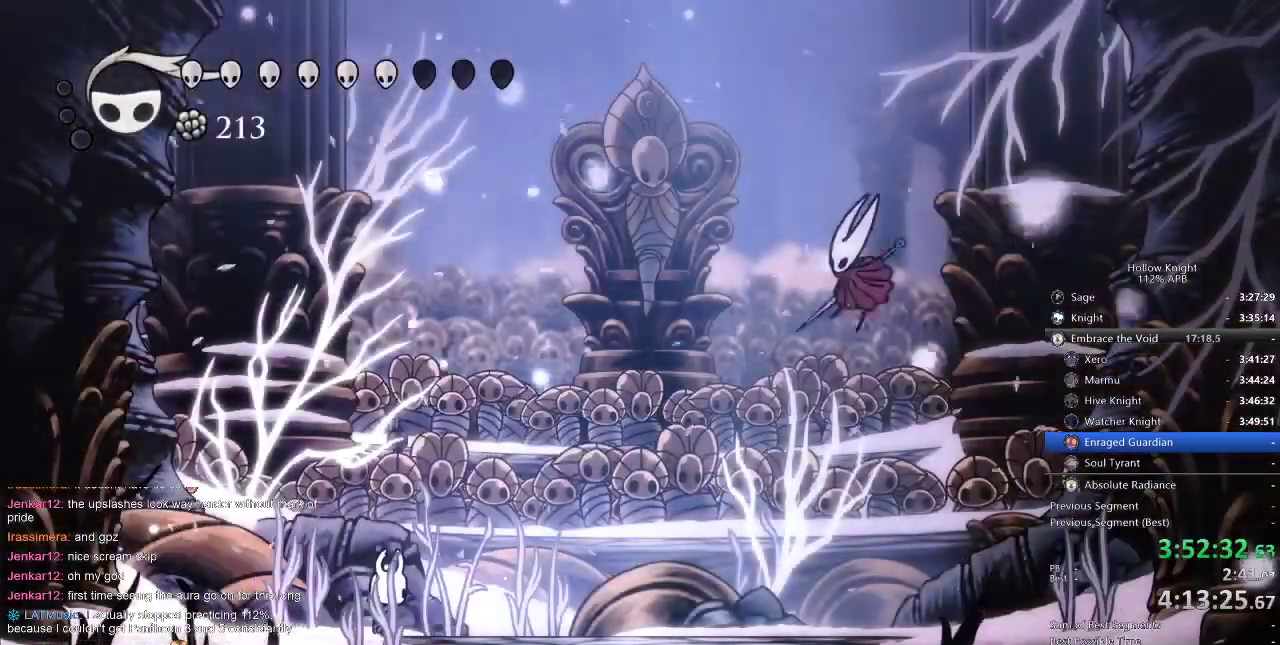
{"keys": ["heal"], "events": [[184, "right", "up"], [217, "heal", "down"]]}
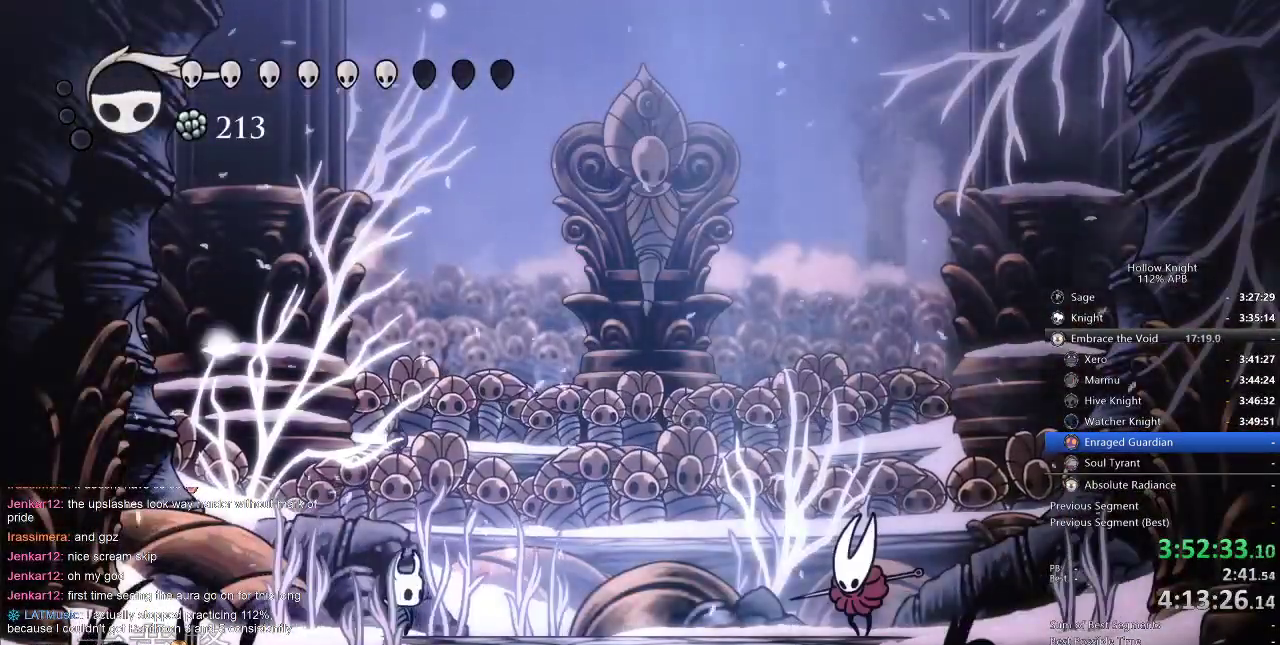
{"keys": ["heal"], "events": []}
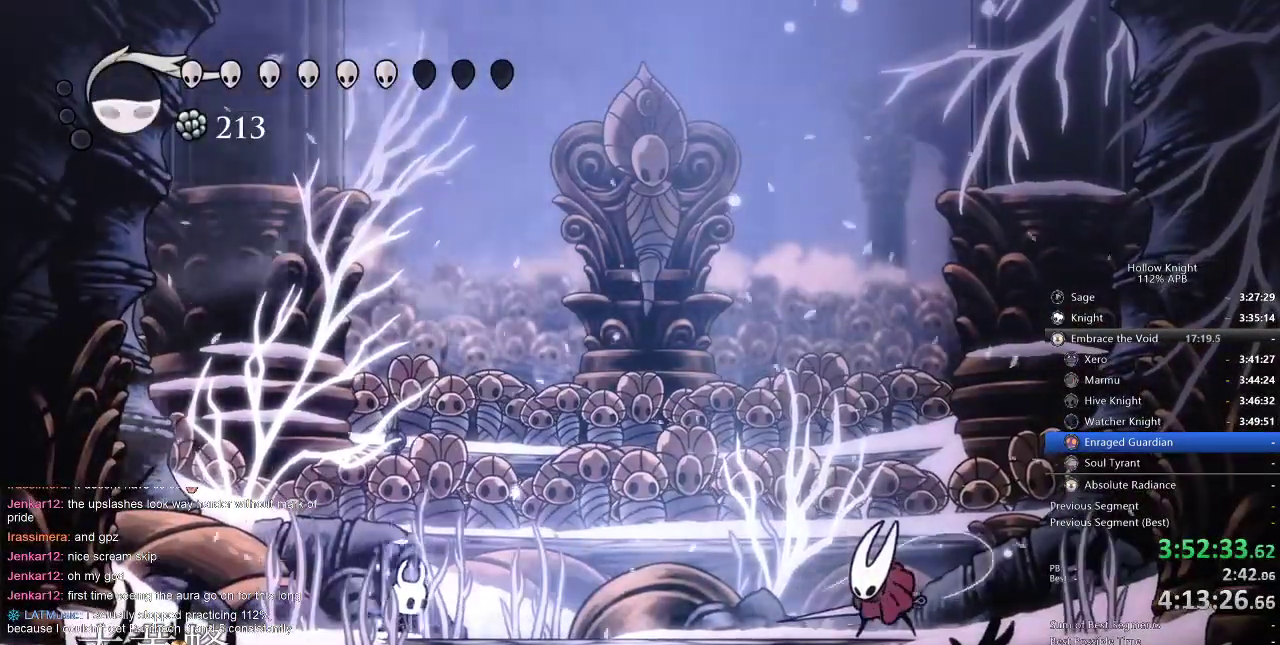
{"keys": ["heal"], "events": []}